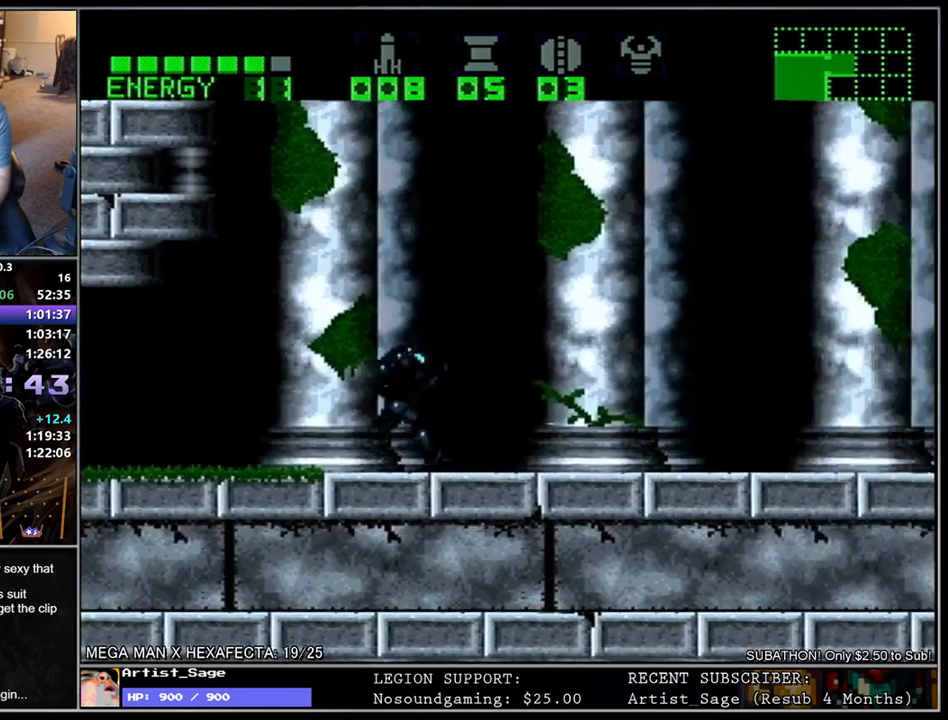
Gameplay with a controller (Nintendo layout); each line is a JSON object with the inputs held at the frame after it. "events" lists button and stick changes between this image and that frame as [ms after this image, input, new state], when the widget could be followed in between. Not read: L3 R3.
{"buttons": ["Y", "L1", "DPAD_RIGHT"], "events": [[333, "Y", "down"], [400, "Y", "up"], [467, "Y", "down"]]}
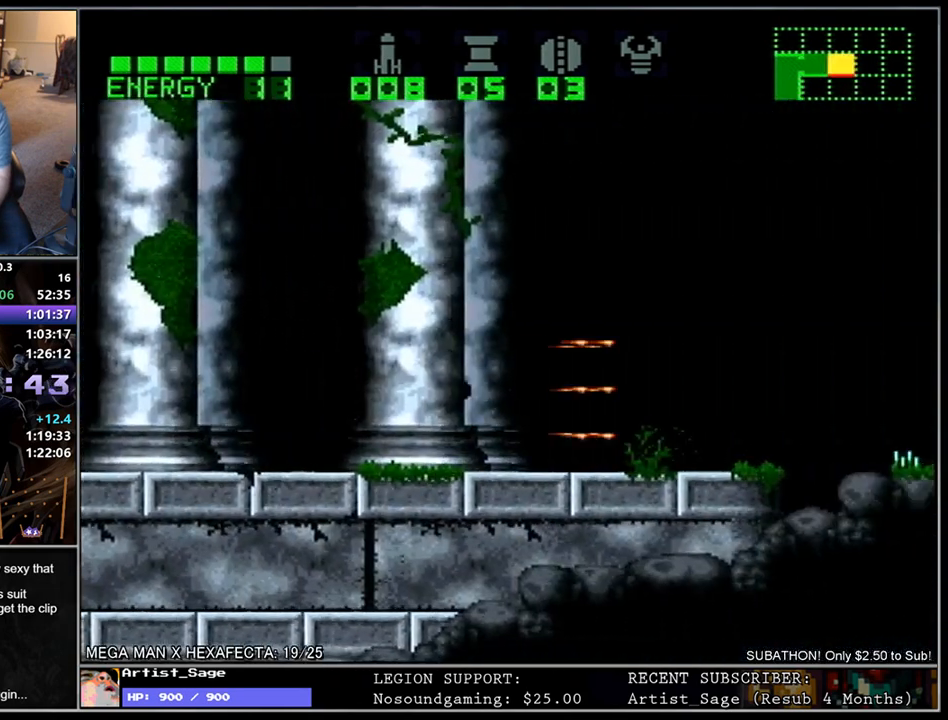
{"buttons": ["L1", "DPAD_RIGHT"], "events": [[67, "Y", "up"], [133, "Y", "down"], [200, "Y", "up"], [283, "Y", "down"], [400, "Y", "up"]]}
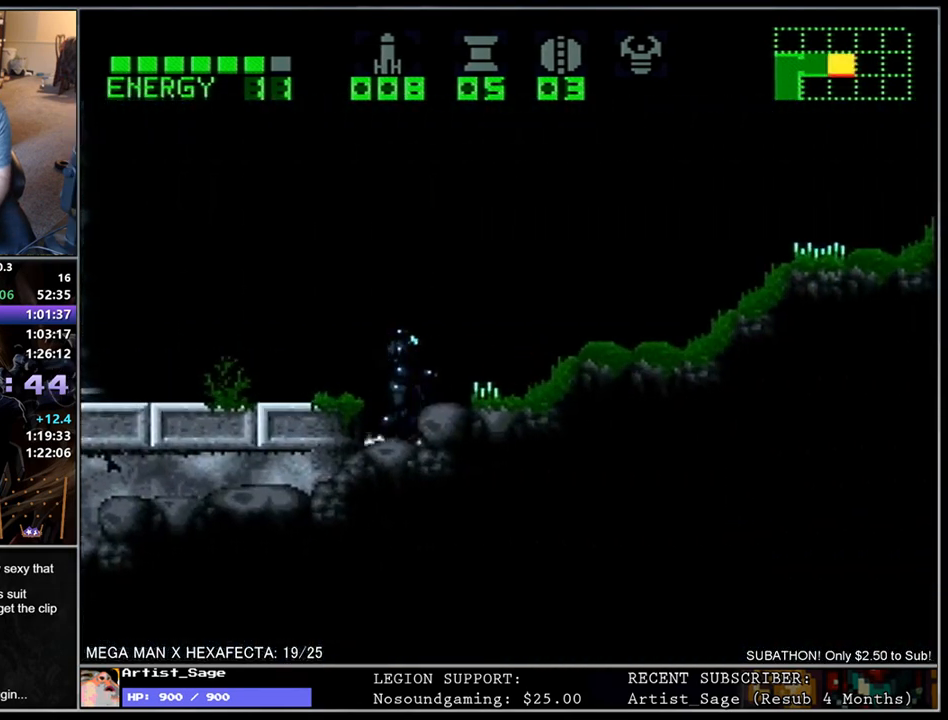
{"buttons": ["L1", "DPAD_RIGHT"], "events": [[183, "B", "down"], [267, "B", "up"], [333, "DPAD_DOWN", "down"], [417, "DPAD_DOWN", "up"]]}
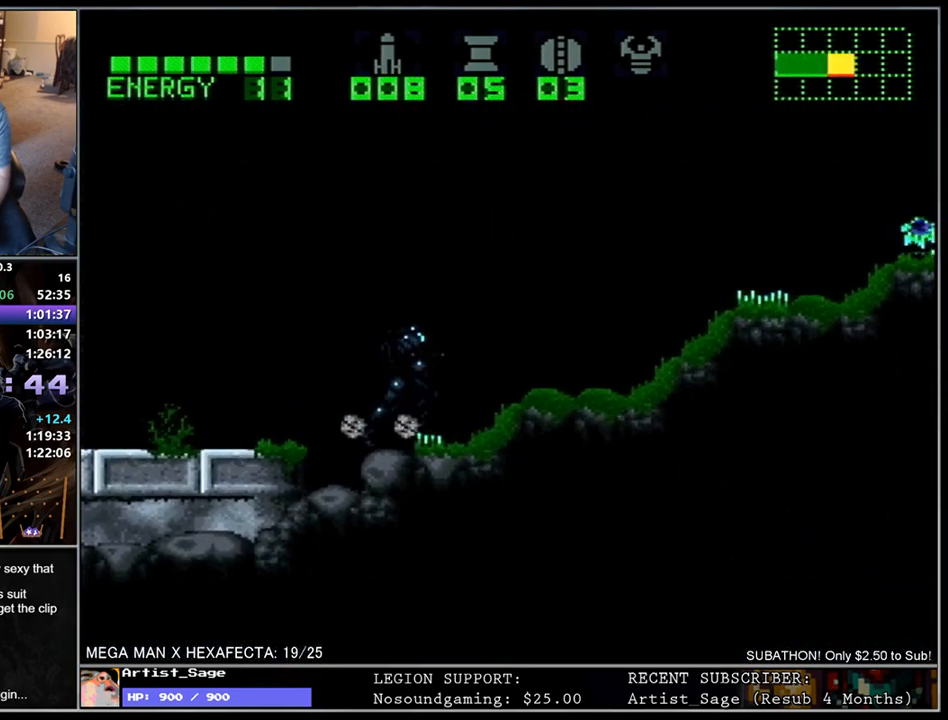
{"buttons": ["L1", "DPAD_RIGHT"], "events": [[233, "Y", "down"], [283, "Y", "up"], [383, "Y", "down"], [450, "Y", "up"]]}
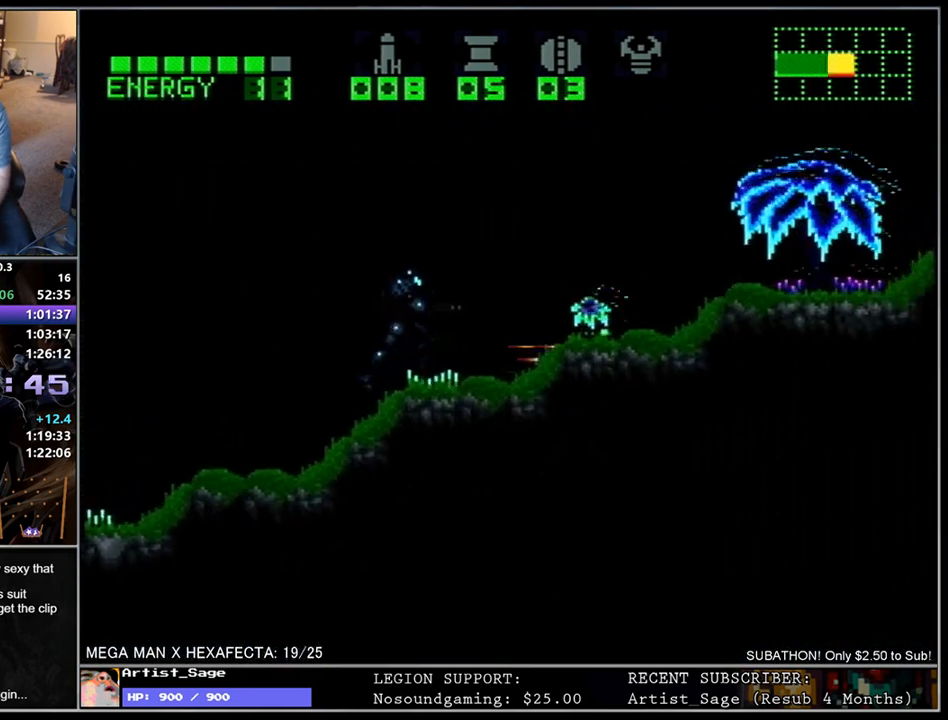
{"buttons": ["L1", "DPAD_RIGHT"], "events": [[17, "Y", "down"], [100, "Y", "up"], [183, "Y", "down"], [267, "Y", "up"]]}
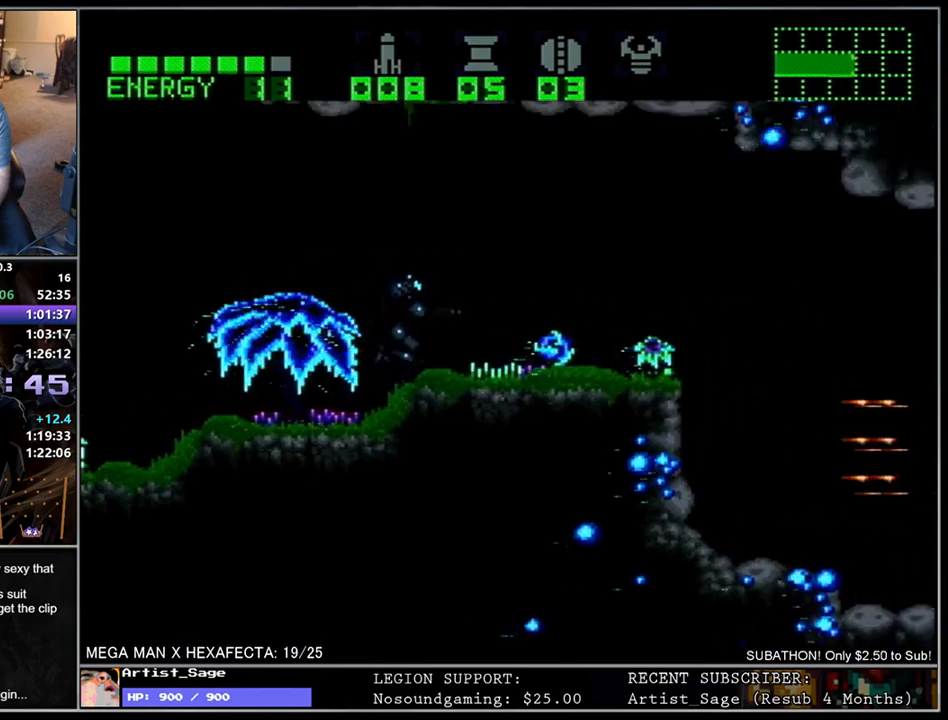
{"buttons": ["L1", "DPAD_DOWN", "DPAD_RIGHT"], "events": [[50, "B", "down"], [117, "B", "up"], [117, "DPAD_RIGHT", "up"], [167, "DPAD_DOWN", "down"], [183, "B", "down"], [283, "DPAD_DOWN", "up"], [367, "DPAD_DOWN", "down"], [383, "DPAD_RIGHT", "down"], [500, "B", "up"]]}
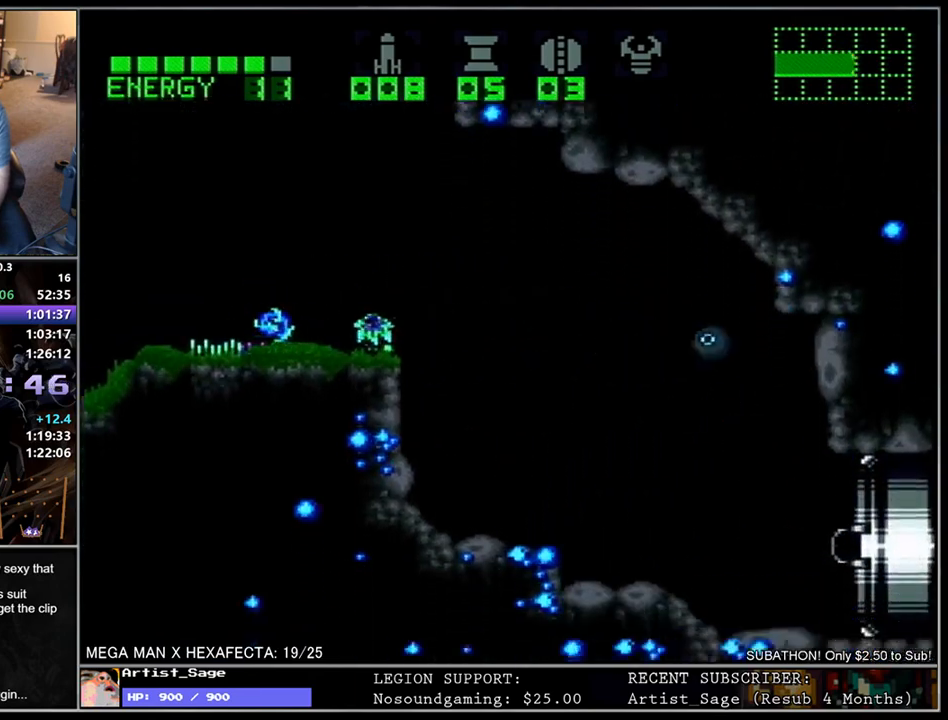
{"buttons": ["L1", "DPAD_RIGHT"], "events": [[133, "DPAD_DOWN", "up"], [167, "DPAD_RIGHT", "up"], [167, "DPAD_UP", "down"], [217, "DPAD_RIGHT", "down"], [233, "DPAD_UP", "up"]]}
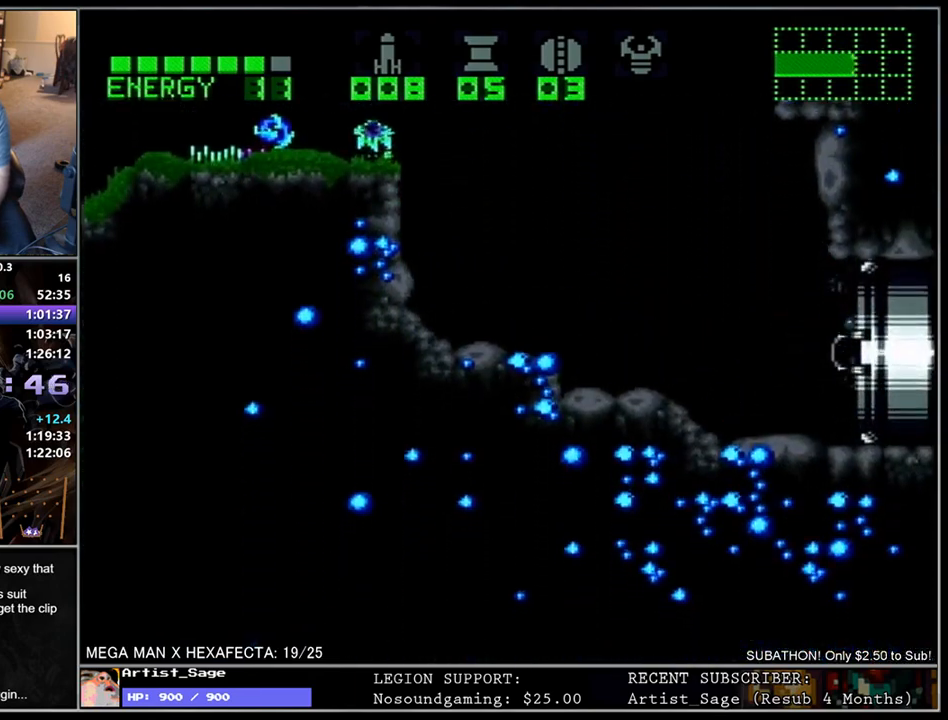
{"buttons": ["L1"], "events": [[500, "DPAD_RIGHT", "up"]]}
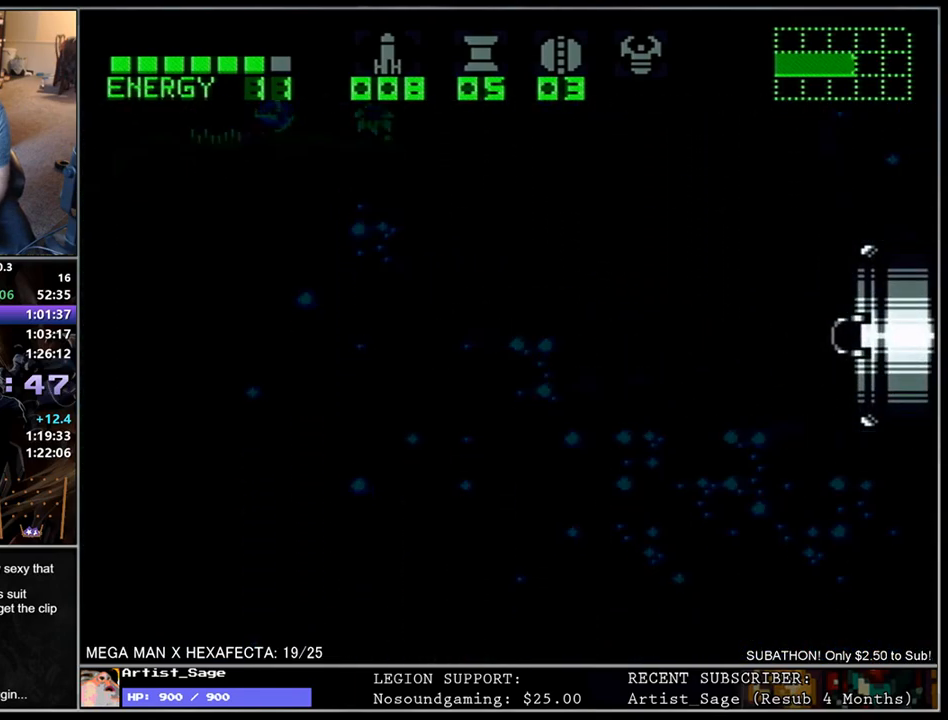
{"buttons": [], "events": [[17, "L1", "up"]]}
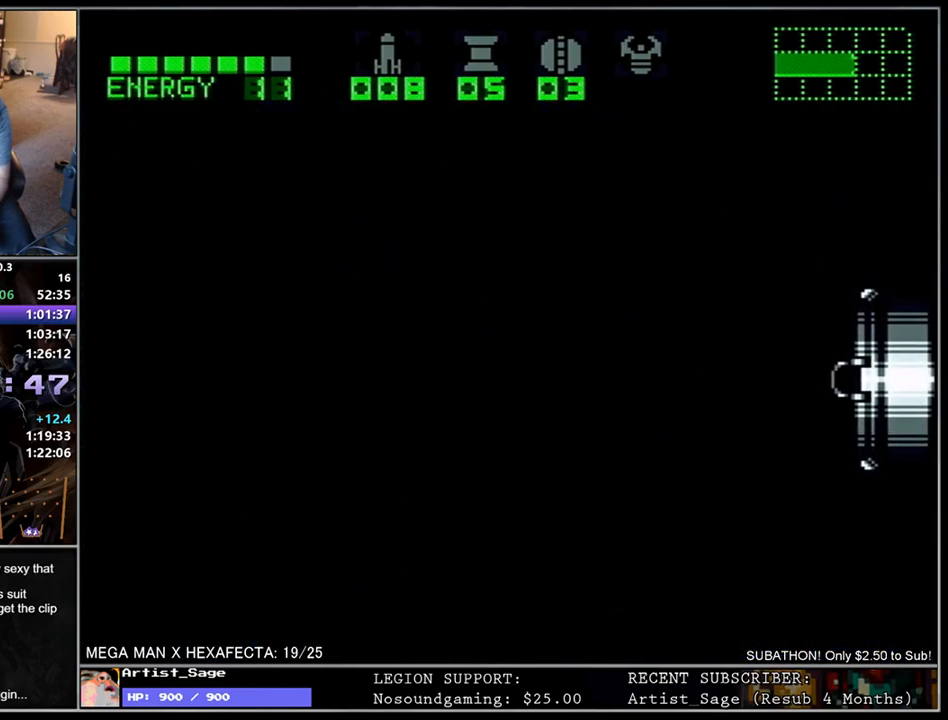
{"buttons": [], "events": []}
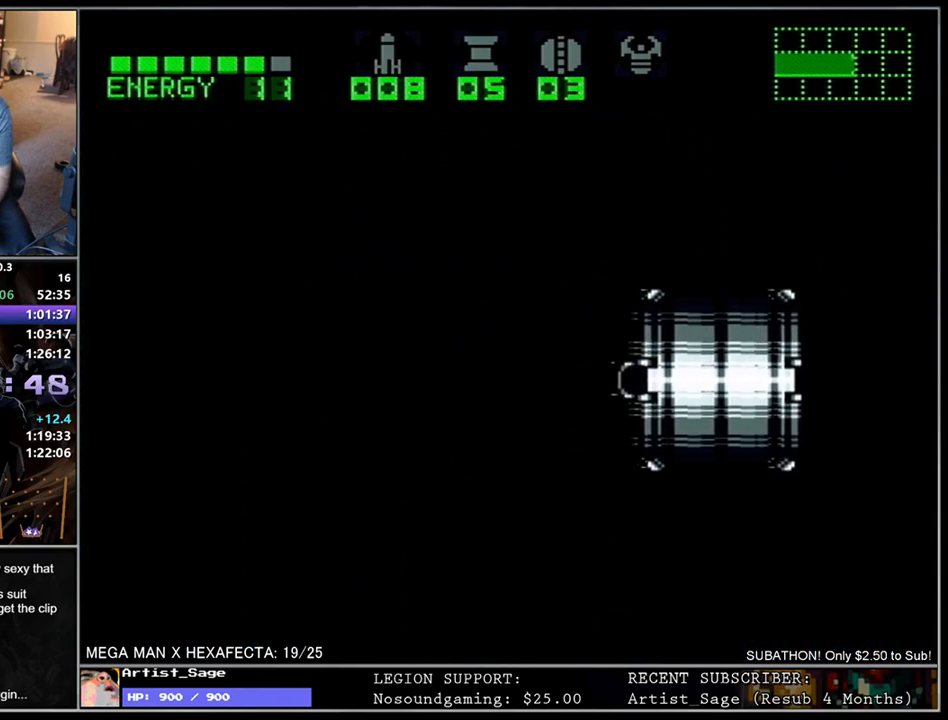
{"buttons": [], "events": []}
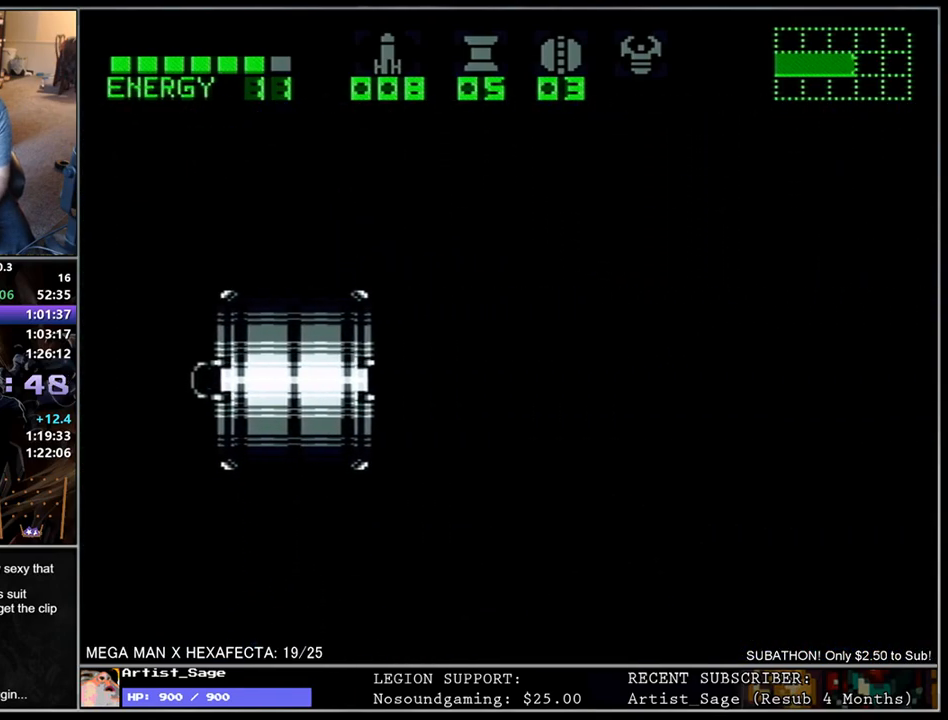
{"buttons": [], "events": []}
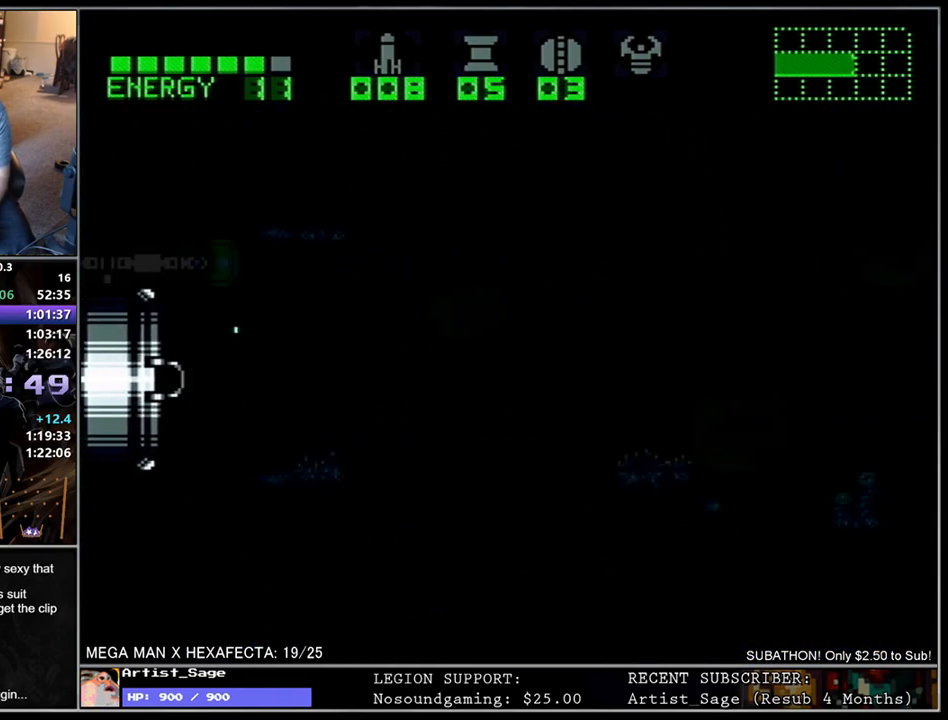
{"buttons": ["DPAD_RIGHT"], "events": [[467, "DPAD_RIGHT", "down"]]}
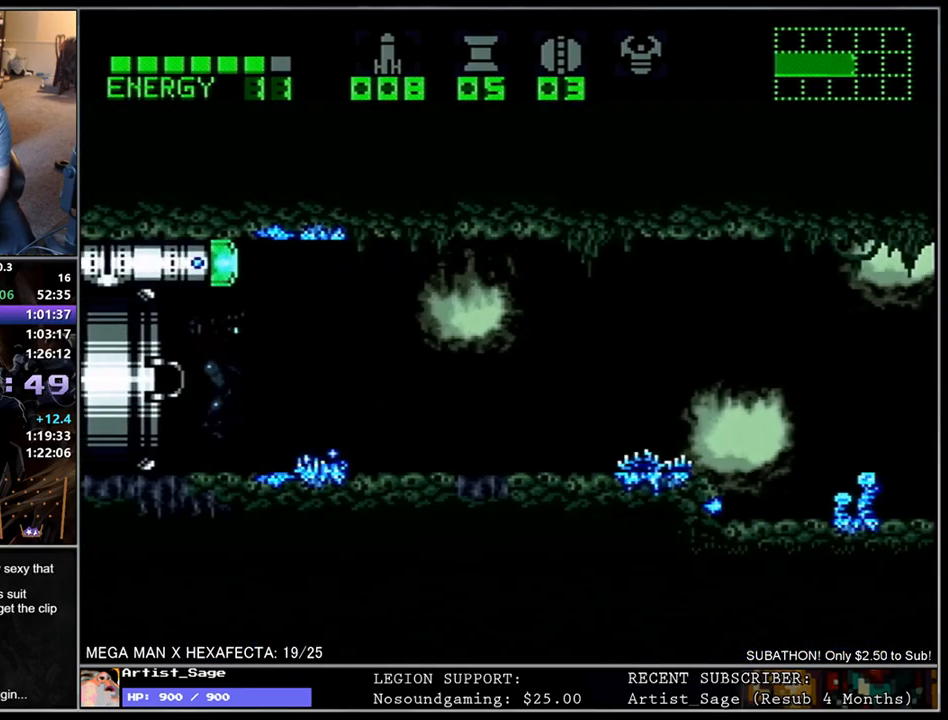
{"buttons": ["L1", "DPAD_RIGHT"], "events": [[33, "L1", "down"]]}
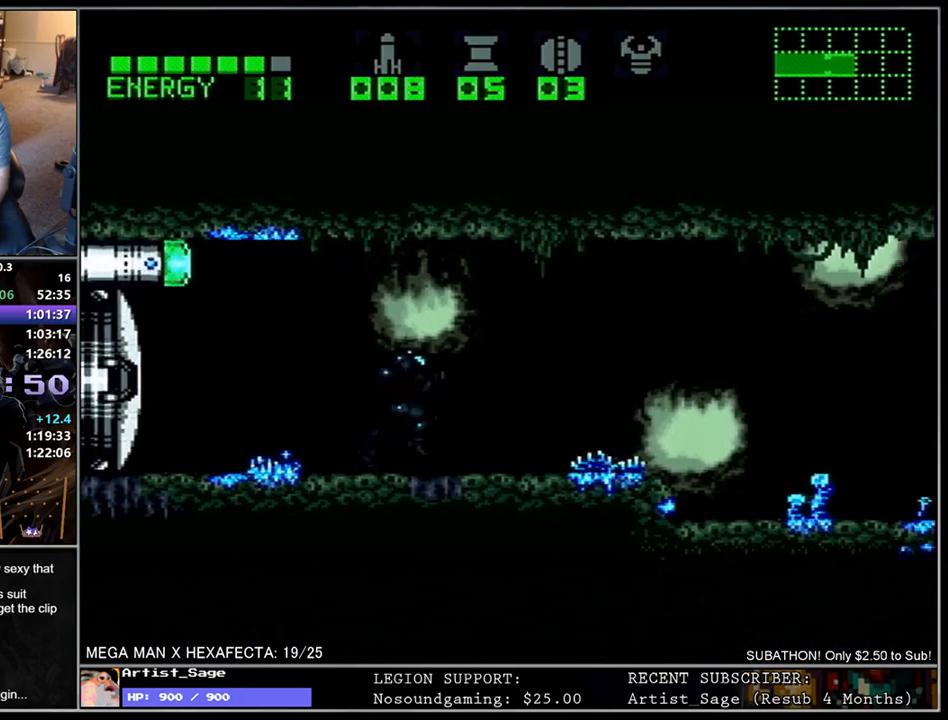
{"buttons": ["L1", "DPAD_DOWN", "DPAD_RIGHT"], "events": [[433, "DPAD_DOWN", "down"]]}
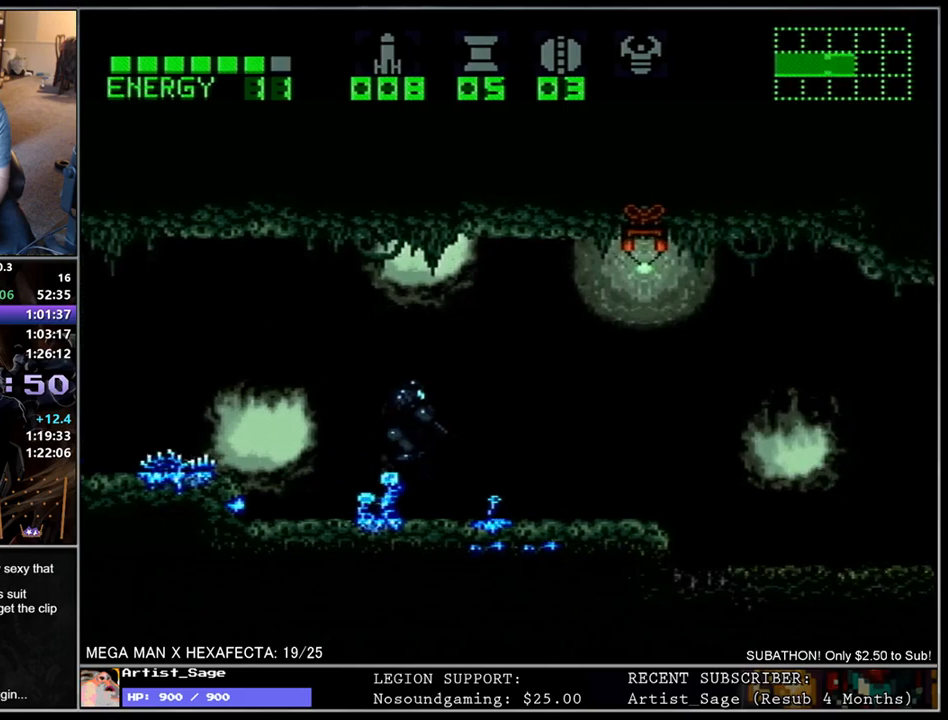
{"buttons": ["L1", "DPAD_RIGHT"], "events": [[50, "DPAD_DOWN", "up"]]}
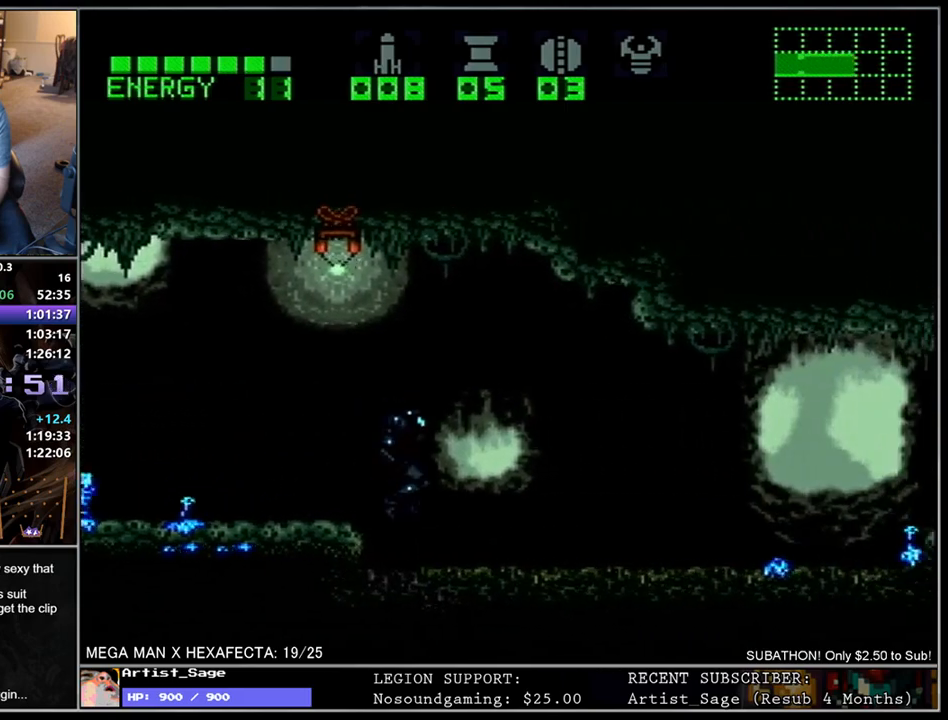
{"buttons": ["L1", "DPAD_RIGHT"], "events": []}
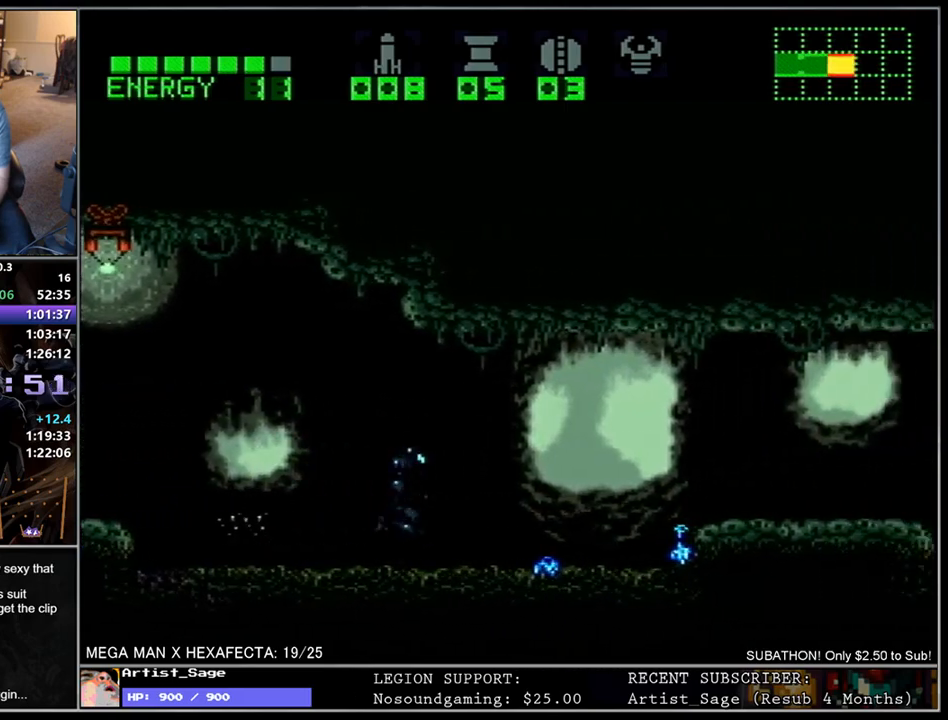
{"buttons": ["L1", "DPAD_RIGHT"], "events": [[183, "B", "down"], [250, "B", "up"]]}
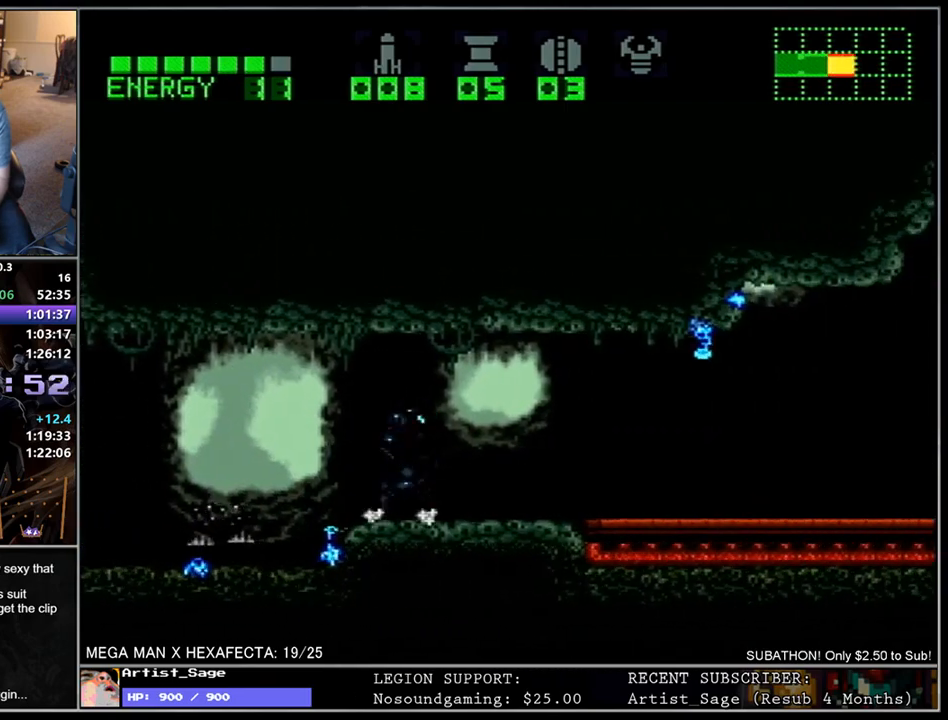
{"buttons": ["L1", "DPAD_RIGHT"], "events": [[183, "Y", "down"], [267, "Y", "up"], [367, "Y", "down"], [450, "Y", "up"]]}
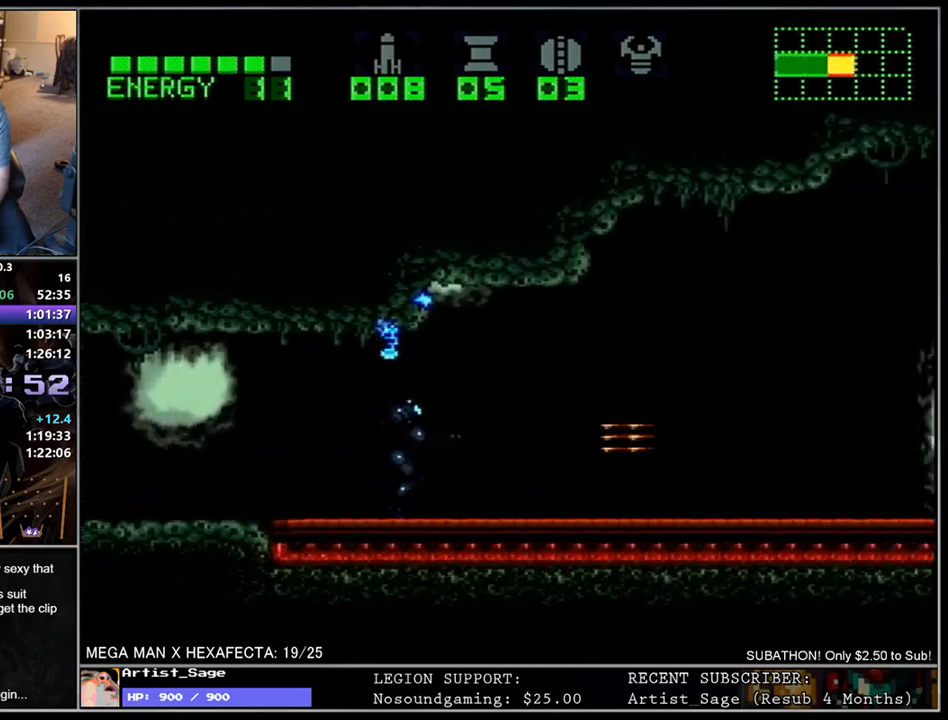
{"buttons": ["L1", "DPAD_RIGHT"], "events": [[17, "Y", "down"], [117, "Y", "up"]]}
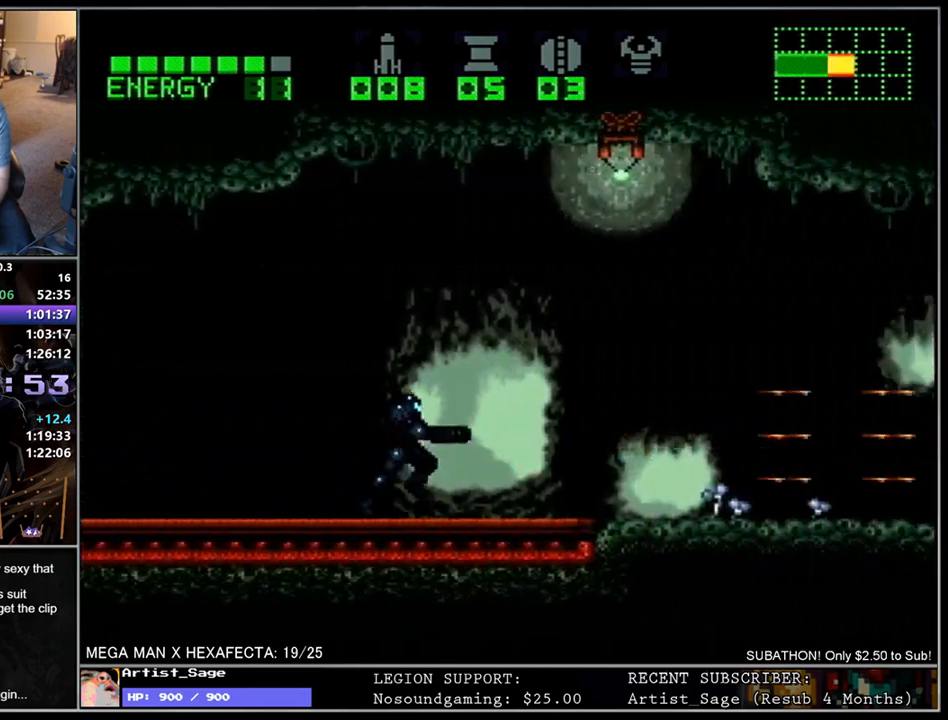
{"buttons": ["L1", "DPAD_RIGHT"], "events": [[117, "B", "down"], [217, "B", "up"]]}
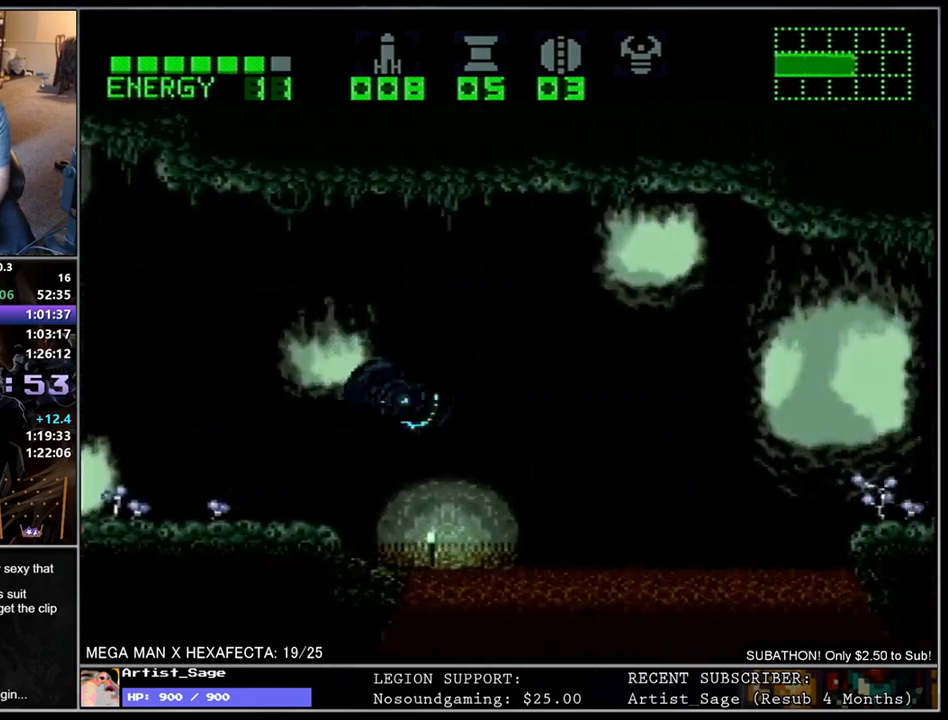
{"buttons": ["L1", "DPAD_RIGHT"], "events": [[217, "B", "down"], [333, "B", "up"]]}
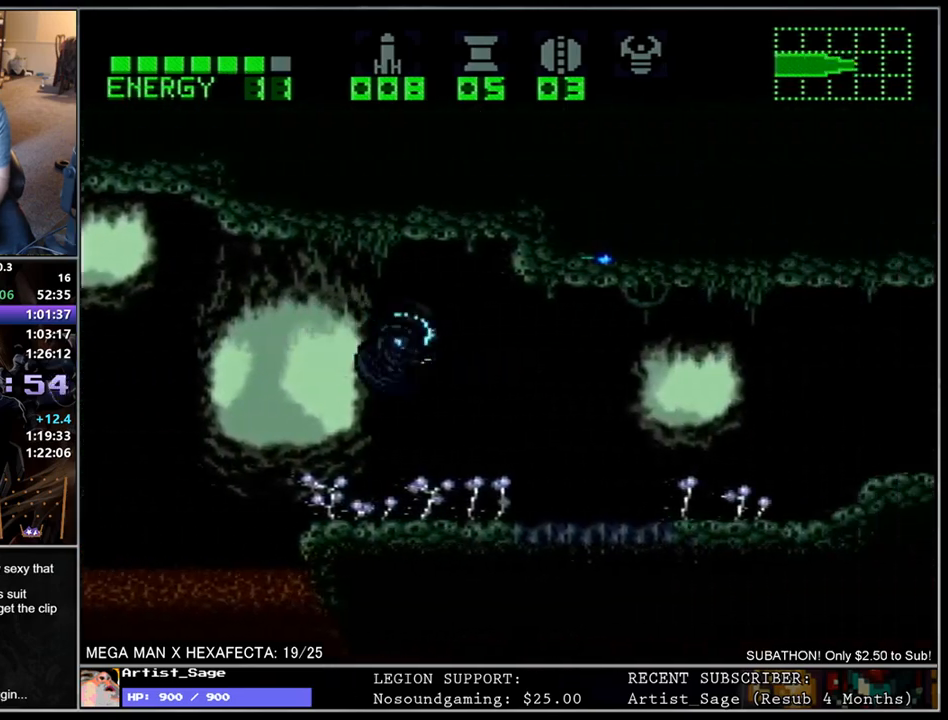
{"buttons": ["L1", "DPAD_RIGHT"], "events": [[283, "B", "down"], [417, "B", "up"]]}
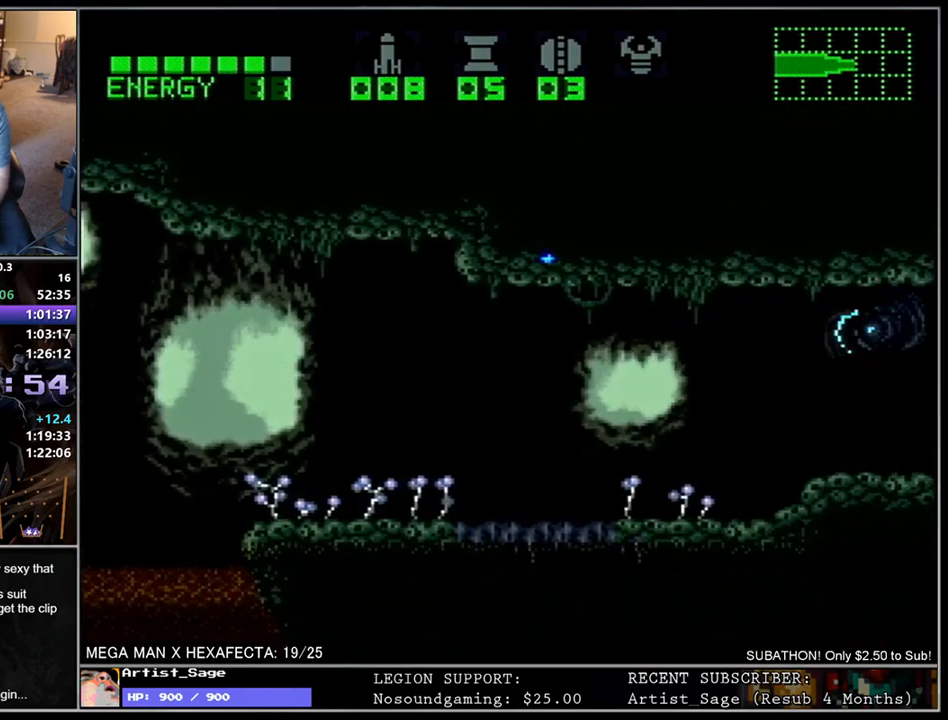
{"buttons": [], "events": [[183, "DPAD_RIGHT", "up"], [200, "L1", "up"]]}
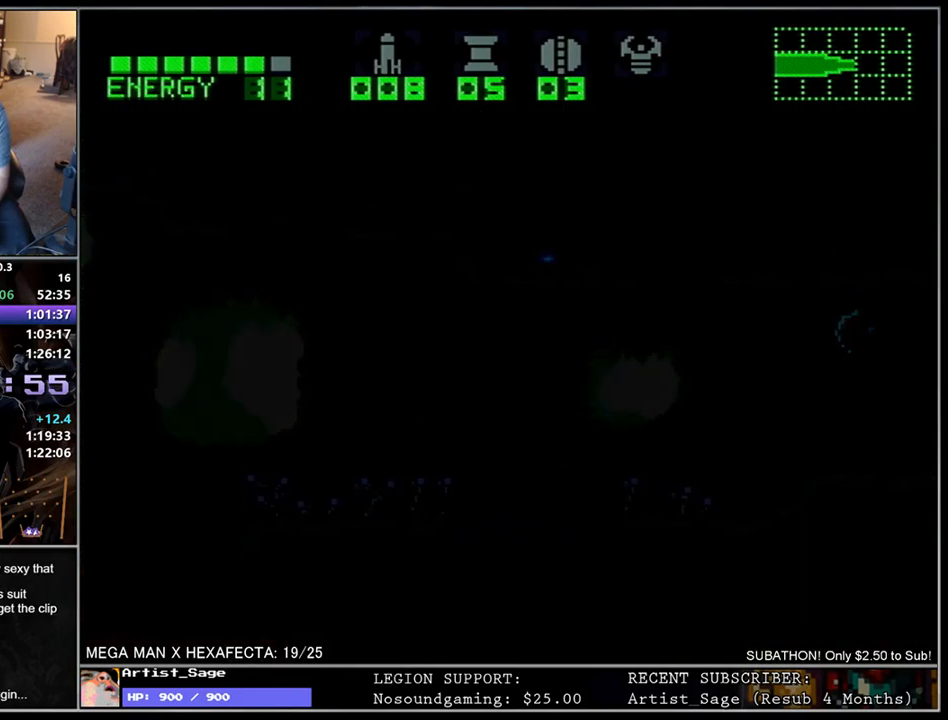
{"buttons": [], "events": []}
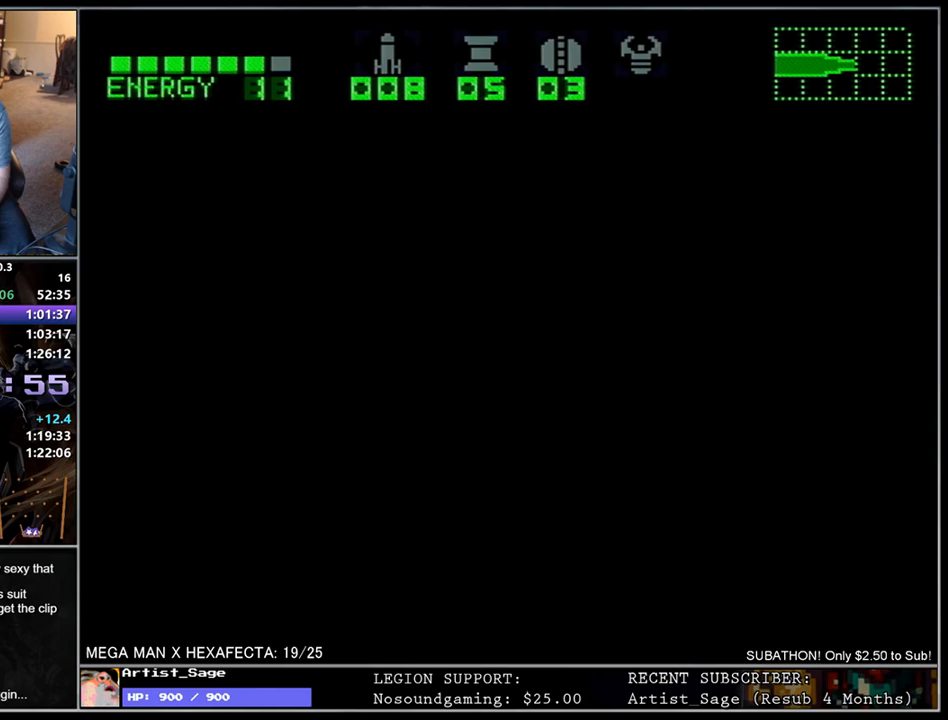
{"buttons": [], "events": []}
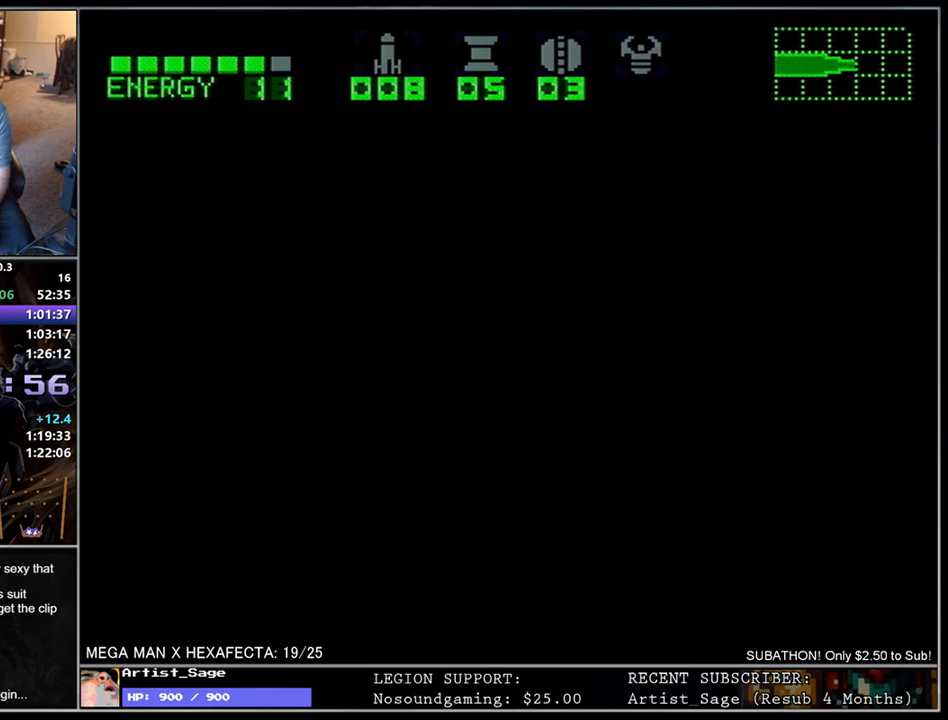
{"buttons": [], "events": []}
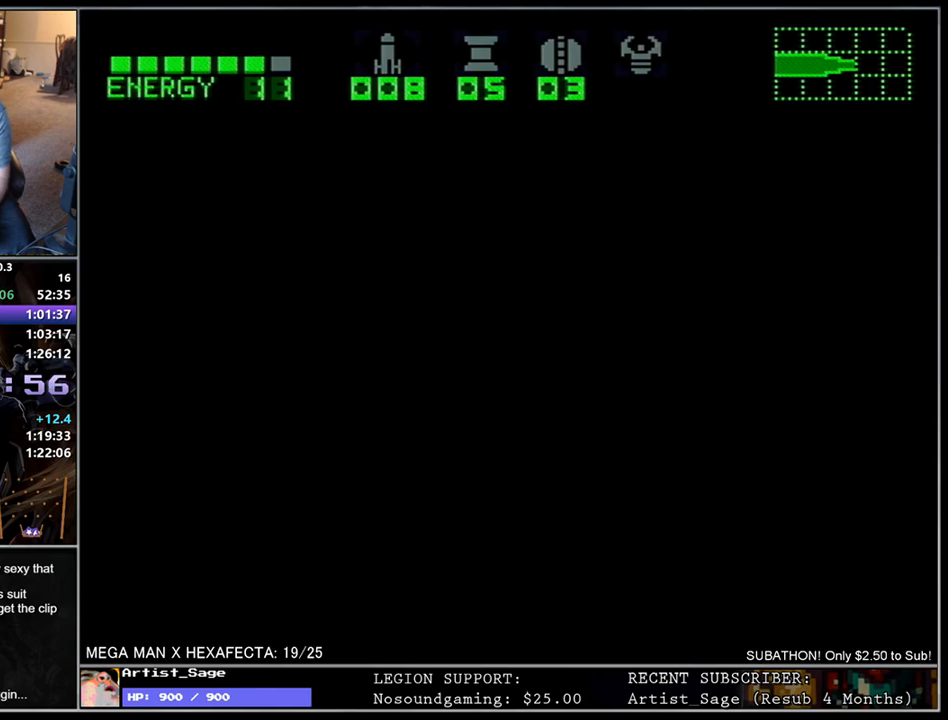
{"buttons": [], "events": [[200, "DPAD_RIGHT", "down"], [283, "L1", "down"], [450, "DPAD_RIGHT", "up"], [500, "L1", "up"]]}
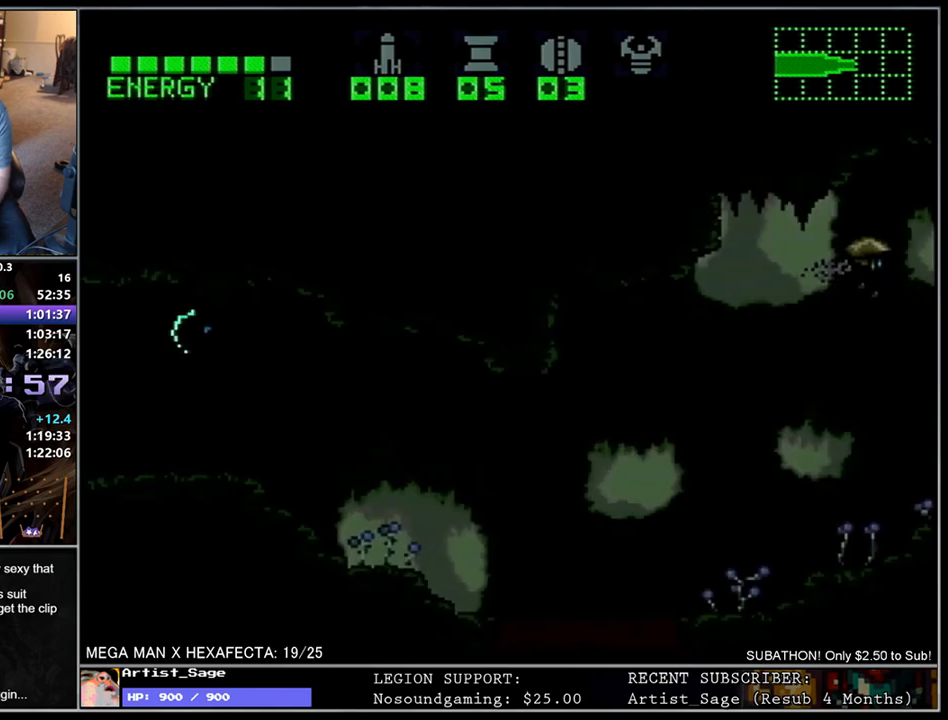
{"buttons": ["L1", "DPAD_RIGHT"], "events": [[100, "DPAD_RIGHT", "down"], [200, "L1", "down"]]}
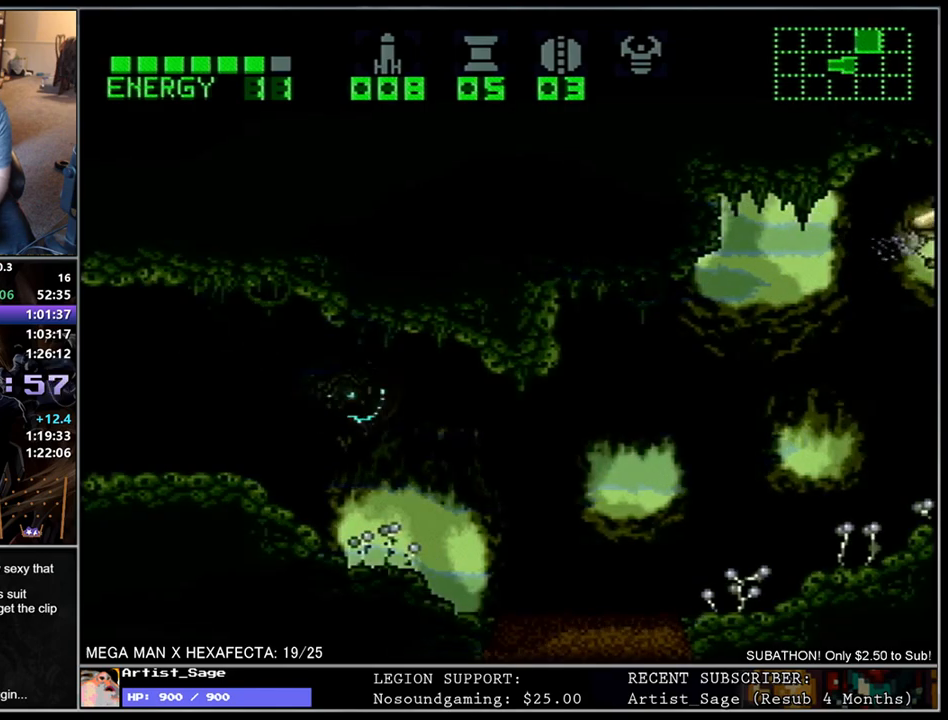
{"buttons": ["L1", "DPAD_RIGHT"], "events": []}